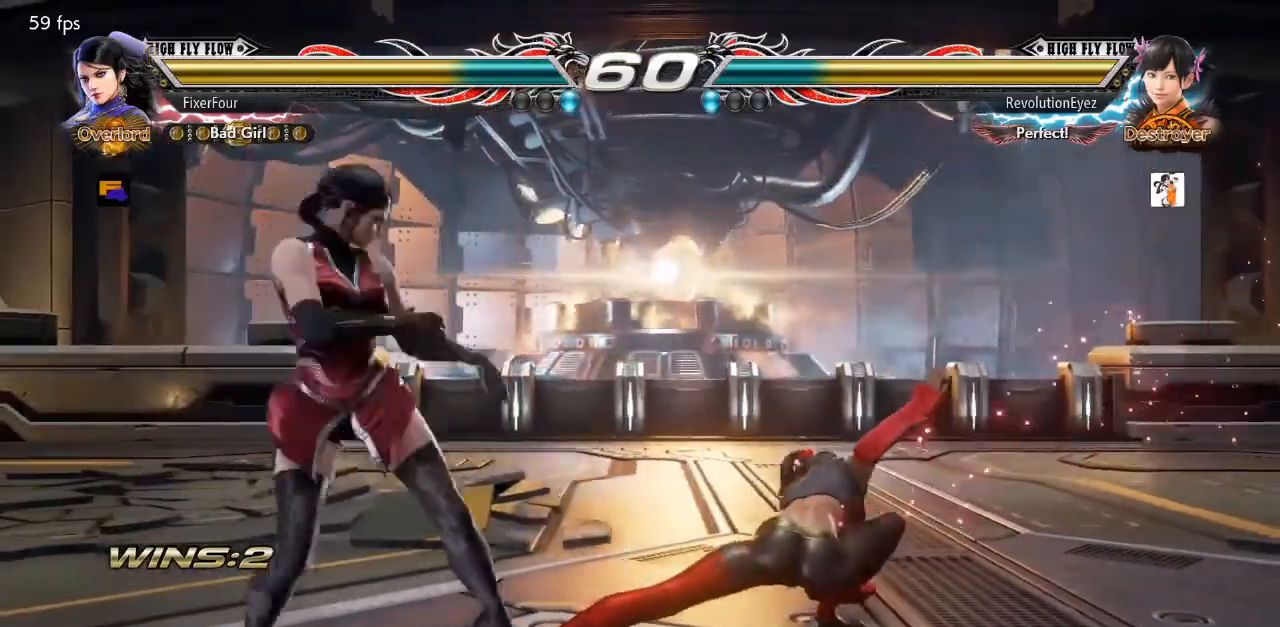
Gameplay with a controller (PlayStation layout); each line is a JSON object with the inputs held at the frame after it. "events" lists button and stick changes between this image and that frame as [ms after this image, input, new state], when the widget could be followed in between. Not read: DPAD_RIGHT L1 L2 L3 R1 R2 R3.
{"buttons": [], "events": [[66, "TRIANGLE", "up"], [83, "DPAD_DOWN", "up"]]}
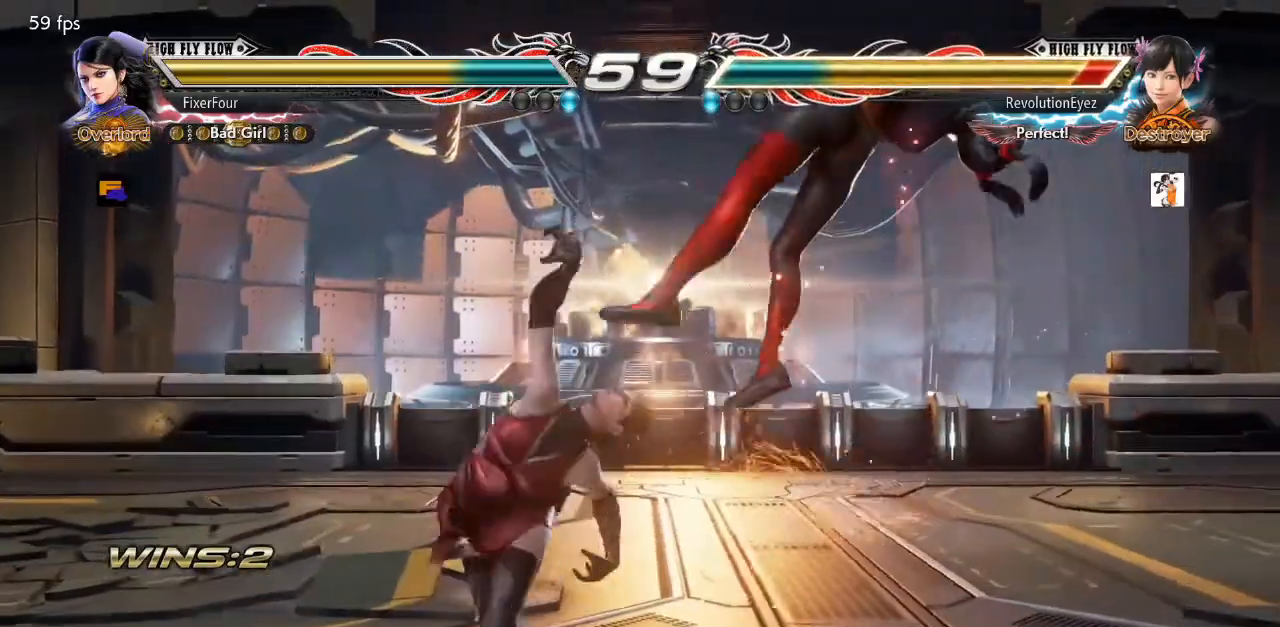
{"buttons": [], "events": [[217, "TRIANGLE", "down"], [350, "TRIANGLE", "up"]]}
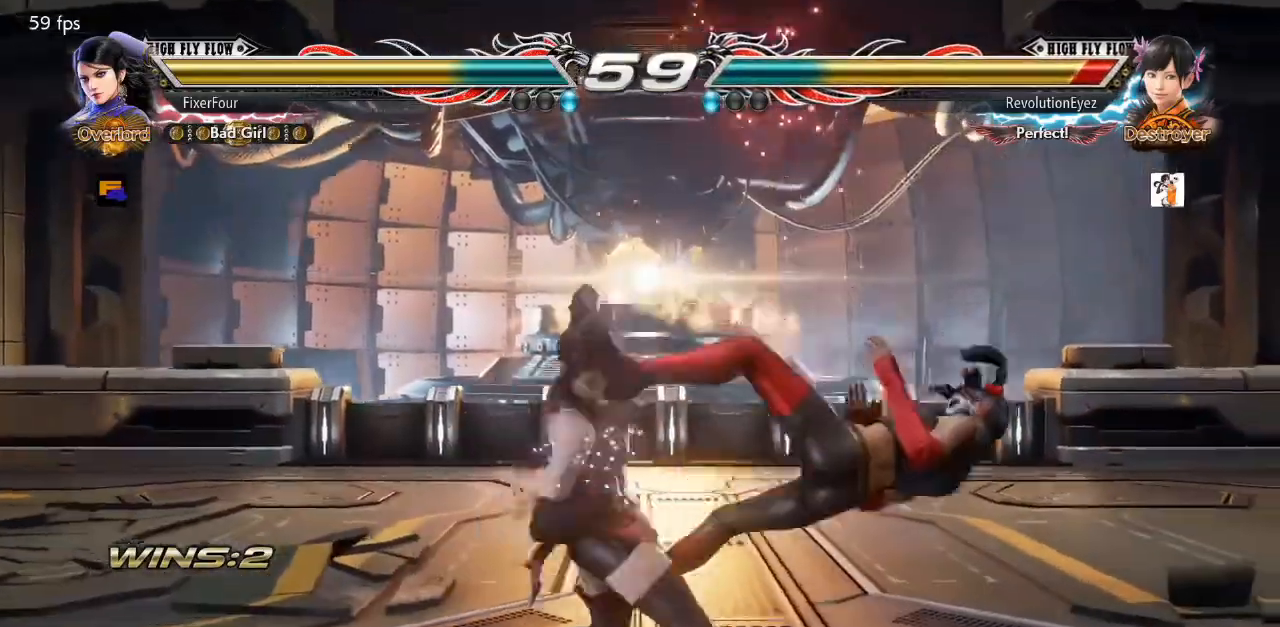
{"buttons": [], "events": []}
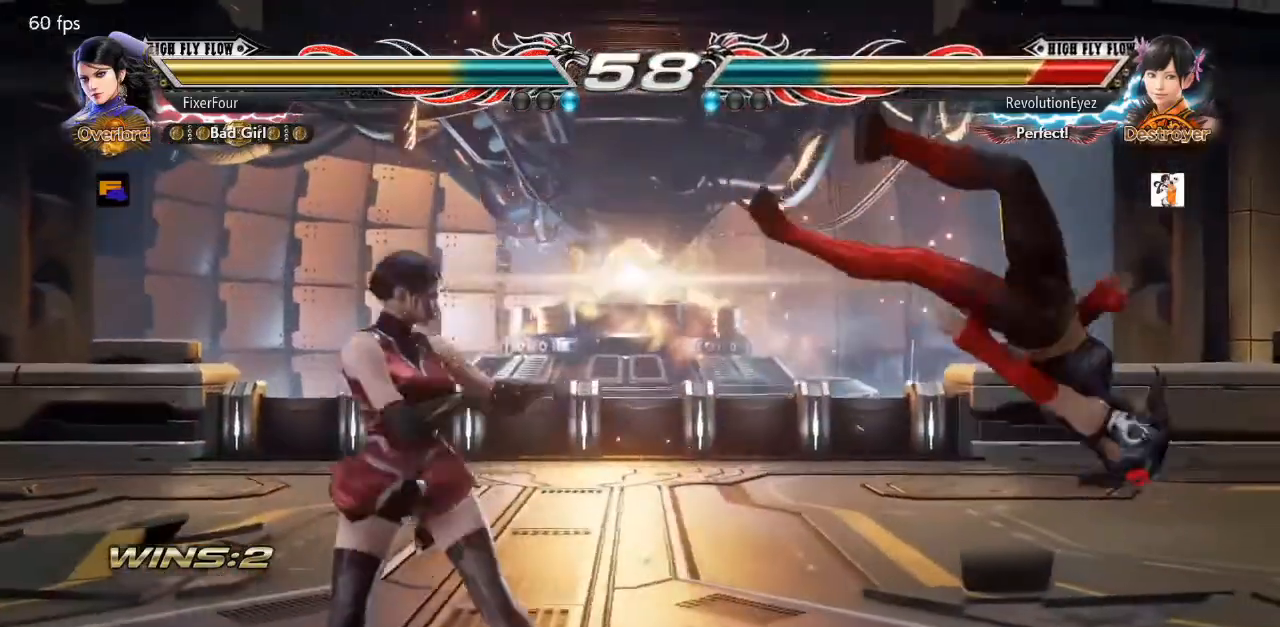
{"buttons": [], "events": [[267, "TRIANGLE", "down"], [417, "TRIANGLE", "up"]]}
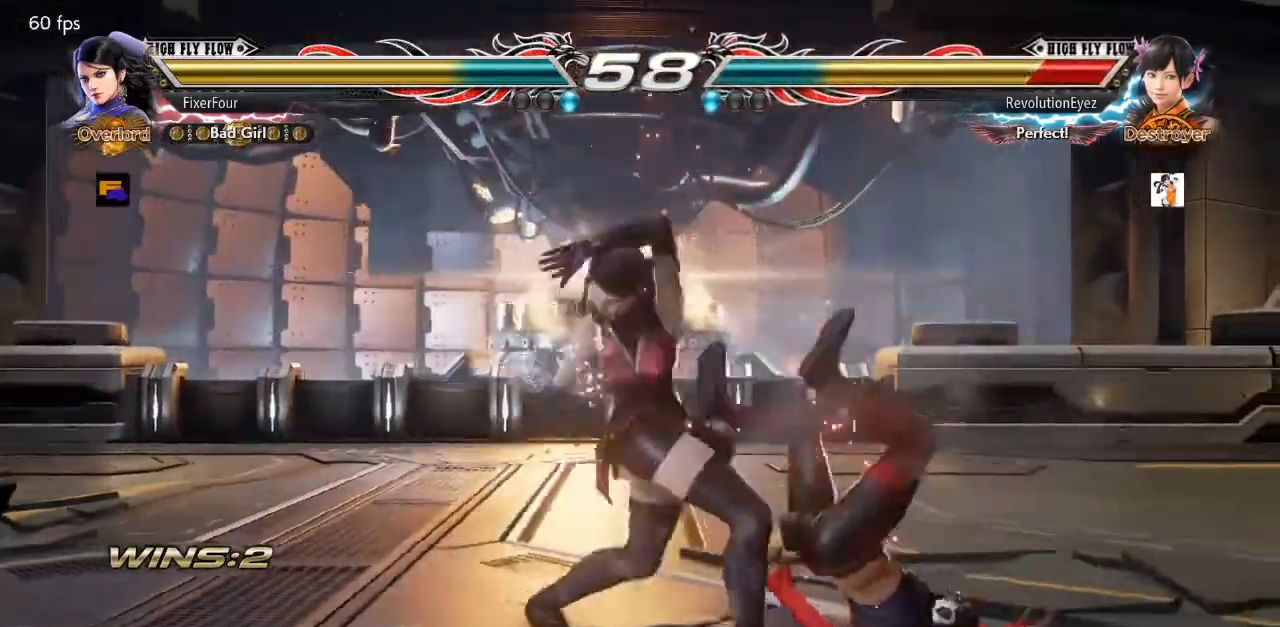
{"buttons": ["SQUARE", "DPAD_DOWN"], "events": [[367, "DPAD_DOWN", "down"], [433, "SQUARE", "down"]]}
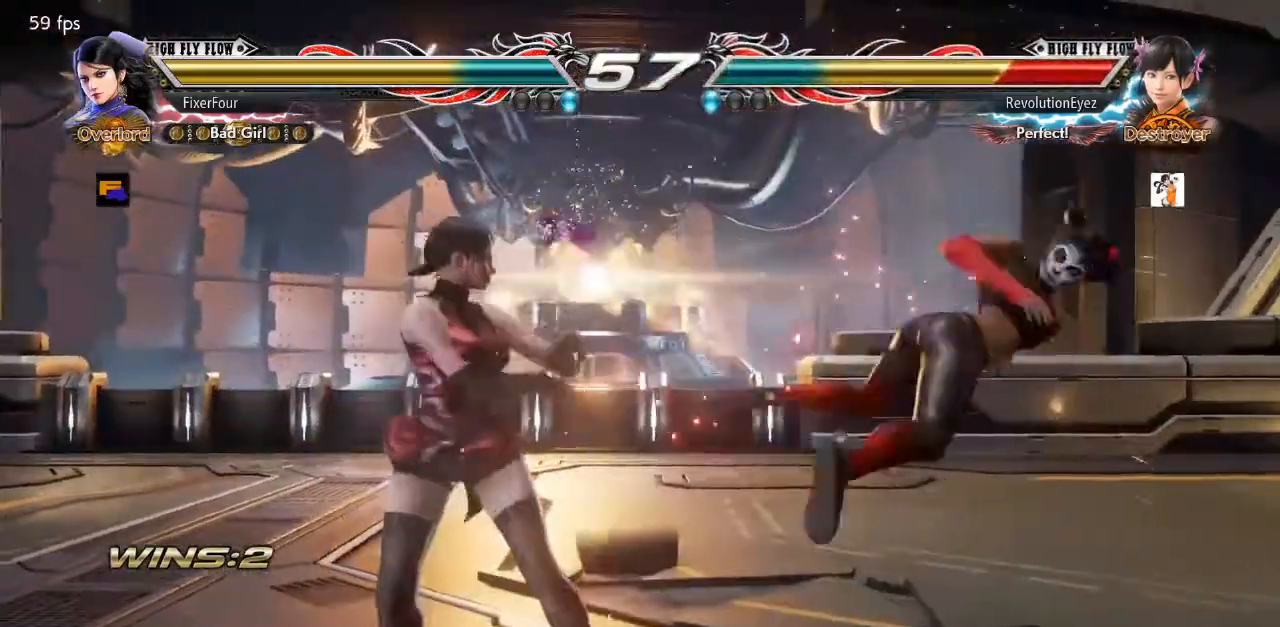
{"buttons": ["DPAD_LEFT"], "events": [[33, "DPAD_DOWN", "up"], [67, "SQUARE", "up"], [450, "DPAD_LEFT", "down"]]}
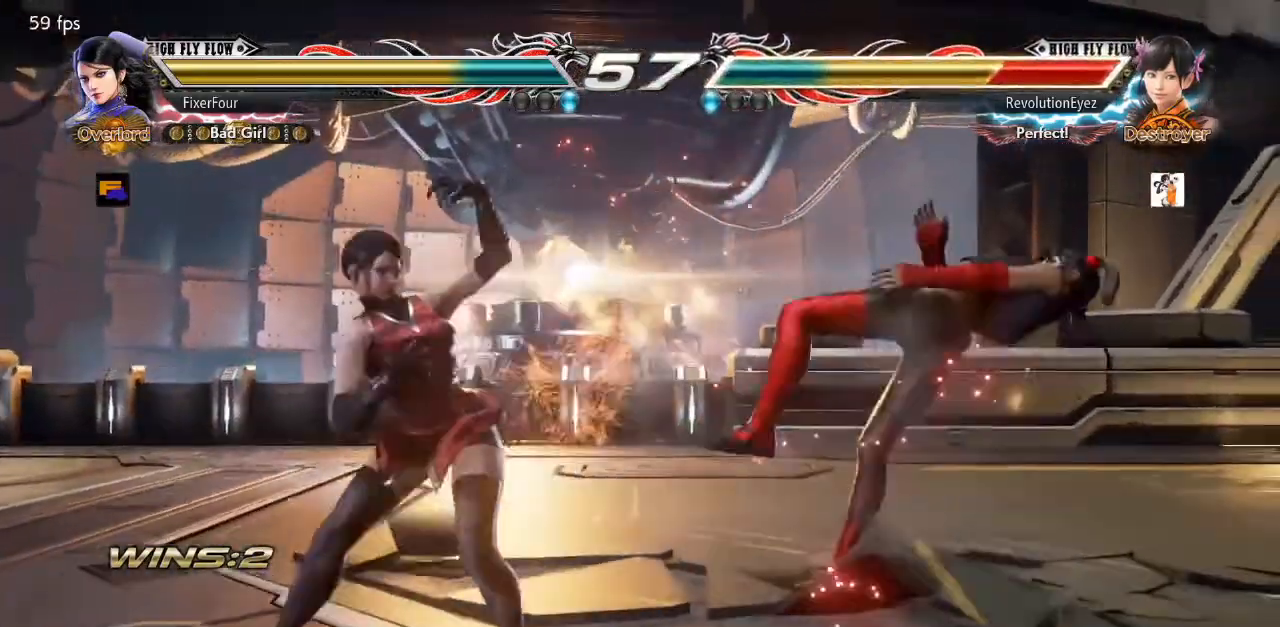
{"buttons": [], "events": [[33, "SQUARE", "down"], [83, "DPAD_LEFT", "up"], [116, "SQUARE", "up"], [183, "SQUARE", "down"], [183, "TRIANGLE", "down"], [233, "SQUARE", "up"], [233, "TRIANGLE", "up"], [300, "SQUARE", "down"], [300, "TRIANGLE", "down"], [367, "SQUARE", "up"], [367, "TRIANGLE", "up"], [433, "SQUARE", "down"], [433, "TRIANGLE", "down"], [483, "SQUARE", "up"], [483, "TRIANGLE", "up"]]}
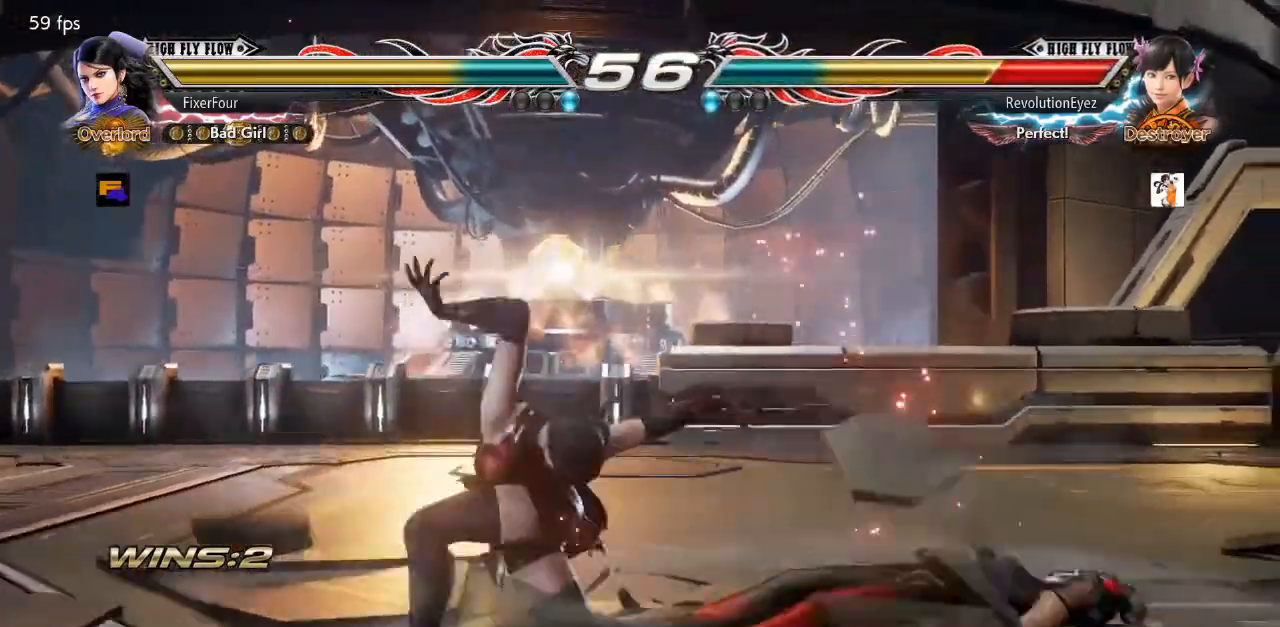
{"buttons": ["DPAD_LEFT"], "events": [[33, "SQUARE", "down"], [33, "TRIANGLE", "down"], [100, "SQUARE", "up"], [100, "TRIANGLE", "up"], [133, "SQUARE", "down"], [133, "TRIANGLE", "down"], [217, "SQUARE", "up"], [217, "TRIANGLE", "up"], [250, "SQUARE", "down"], [250, "TRIANGLE", "down"], [334, "SQUARE", "up"], [334, "TRIANGLE", "up"], [501, "DPAD_LEFT", "down"]]}
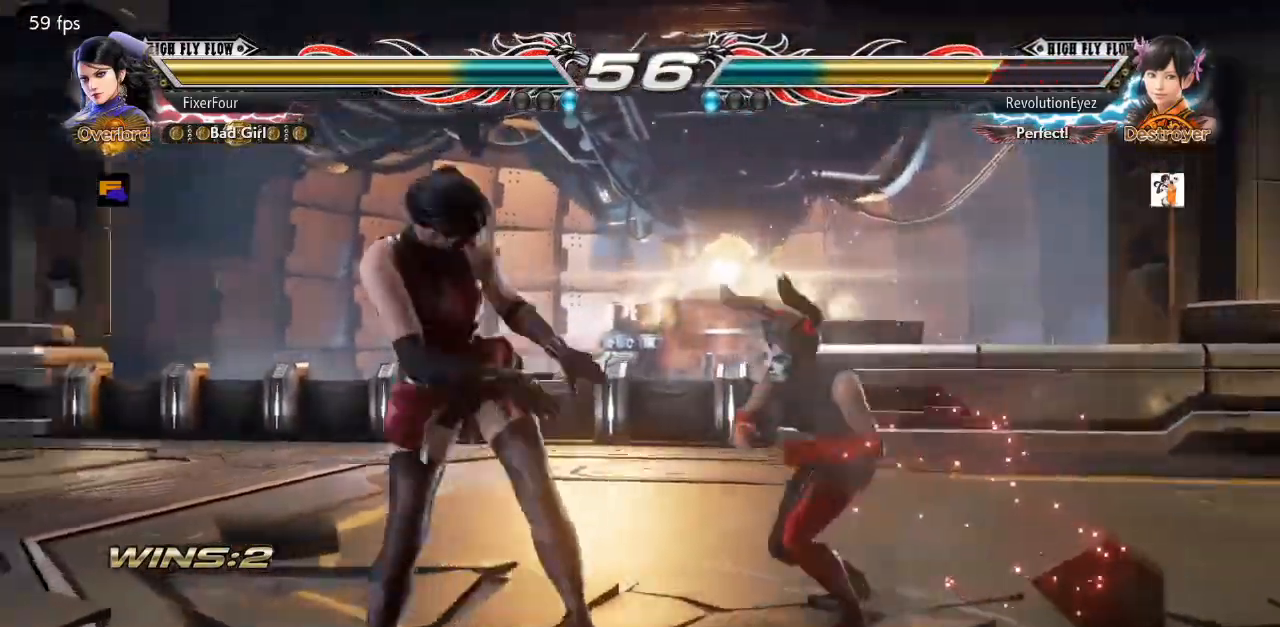
{"buttons": ["SQUARE", "DPAD_DOWN"], "events": [[450, "DPAD_LEFT", "up"], [500, "DPAD_DOWN", "down"], [500, "SQUARE", "down"]]}
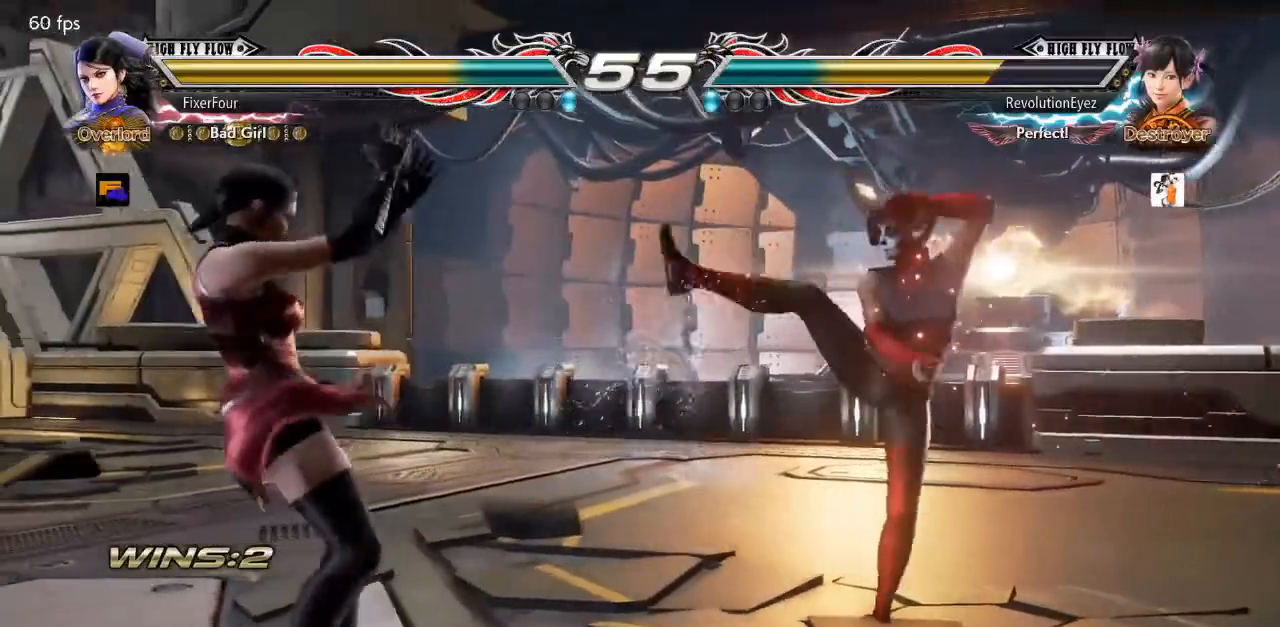
{"buttons": [], "events": [[83, "SQUARE", "up"], [133, "CIRCLE", "down"], [133, "DPAD_DOWN", "up"], [217, "CIRCLE", "up"], [334, "SQUARE", "down"], [334, "TRIANGLE", "down"], [400, "SQUARE", "up"], [400, "TRIANGLE", "up"]]}
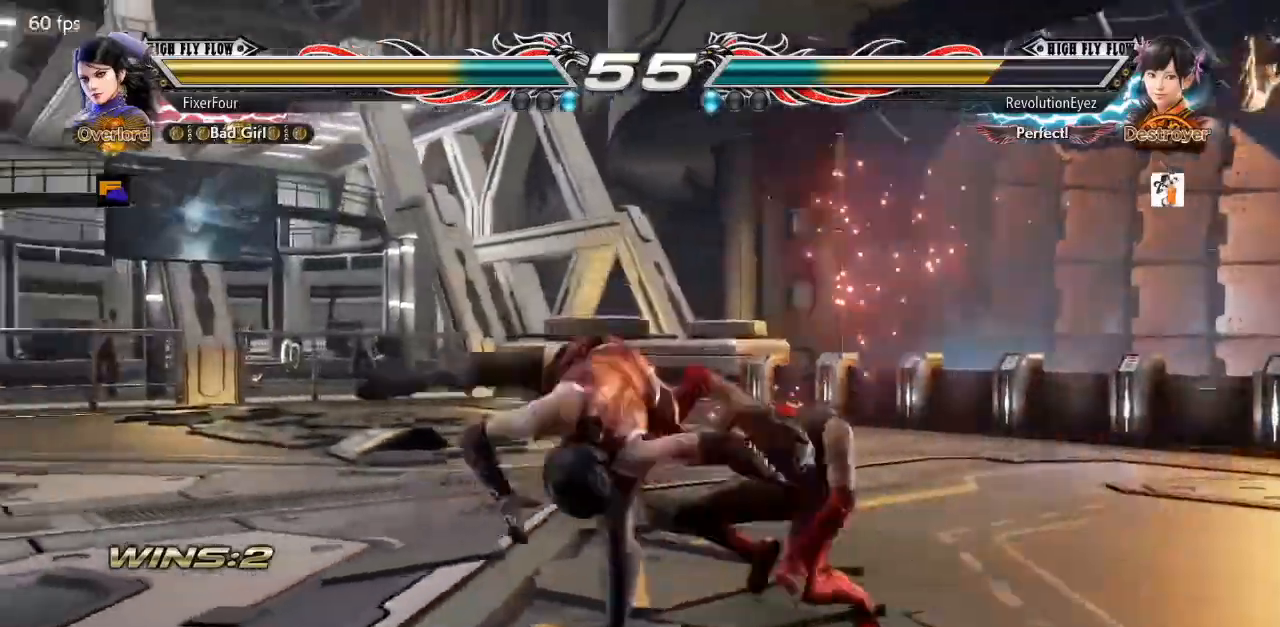
{"buttons": [], "events": []}
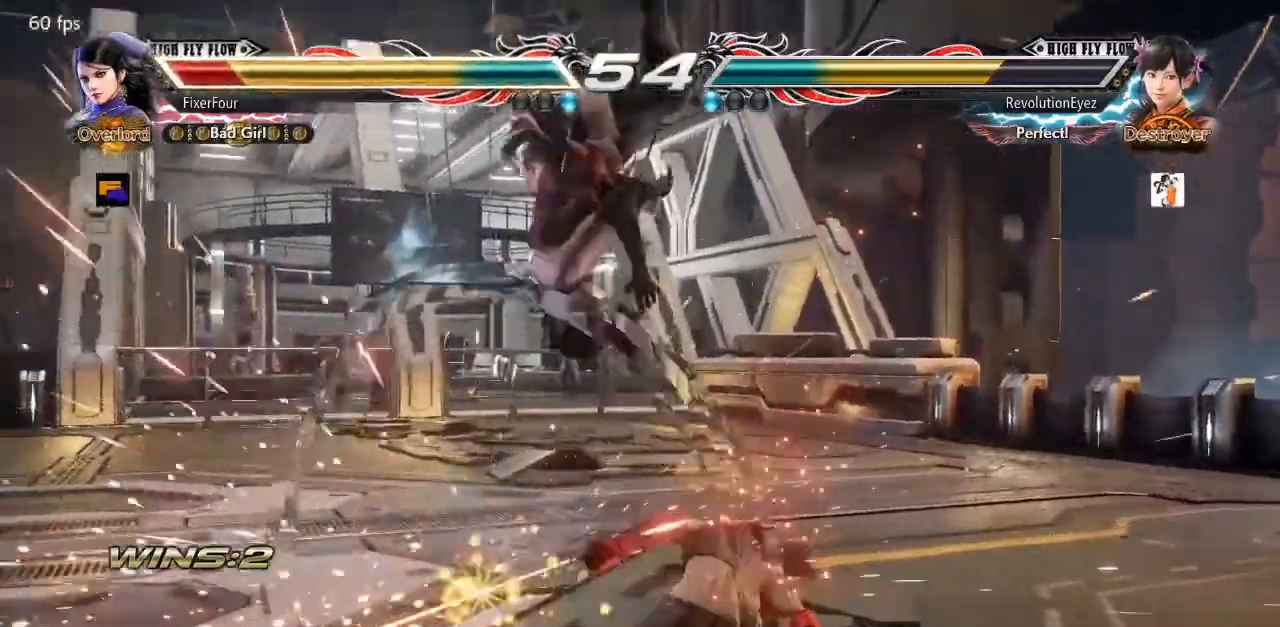
{"buttons": ["DPAD_LEFT"], "events": [[17, "DPAD_LEFT", "down"]]}
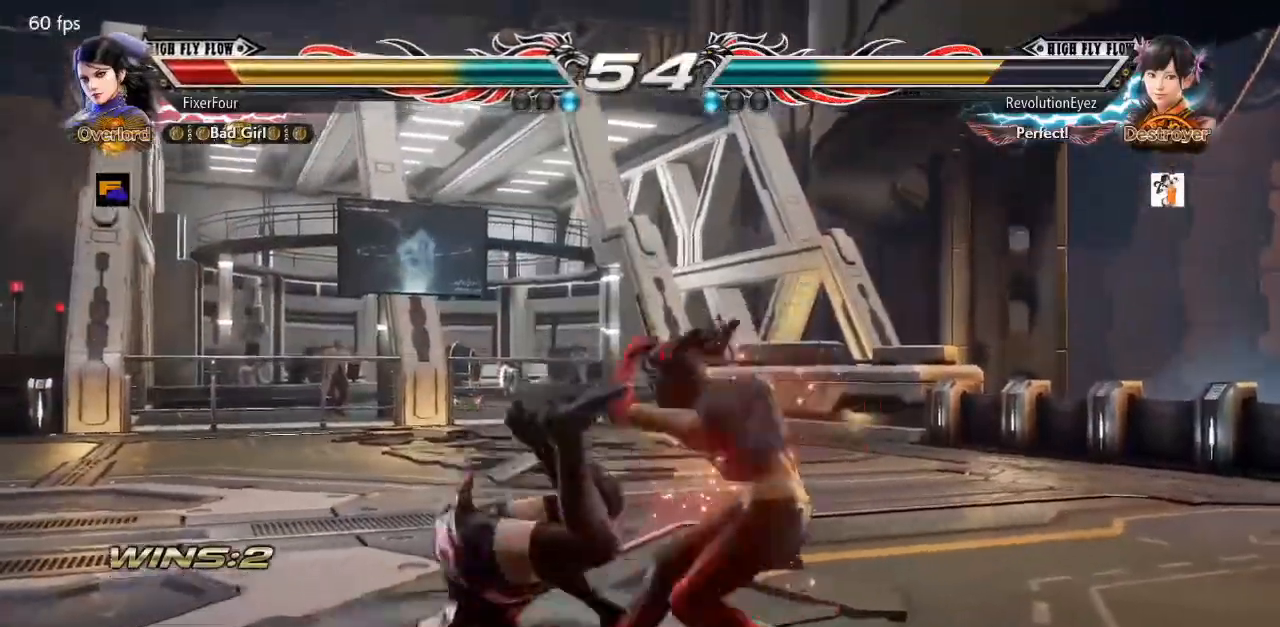
{"buttons": ["DPAD_LEFT"], "events": []}
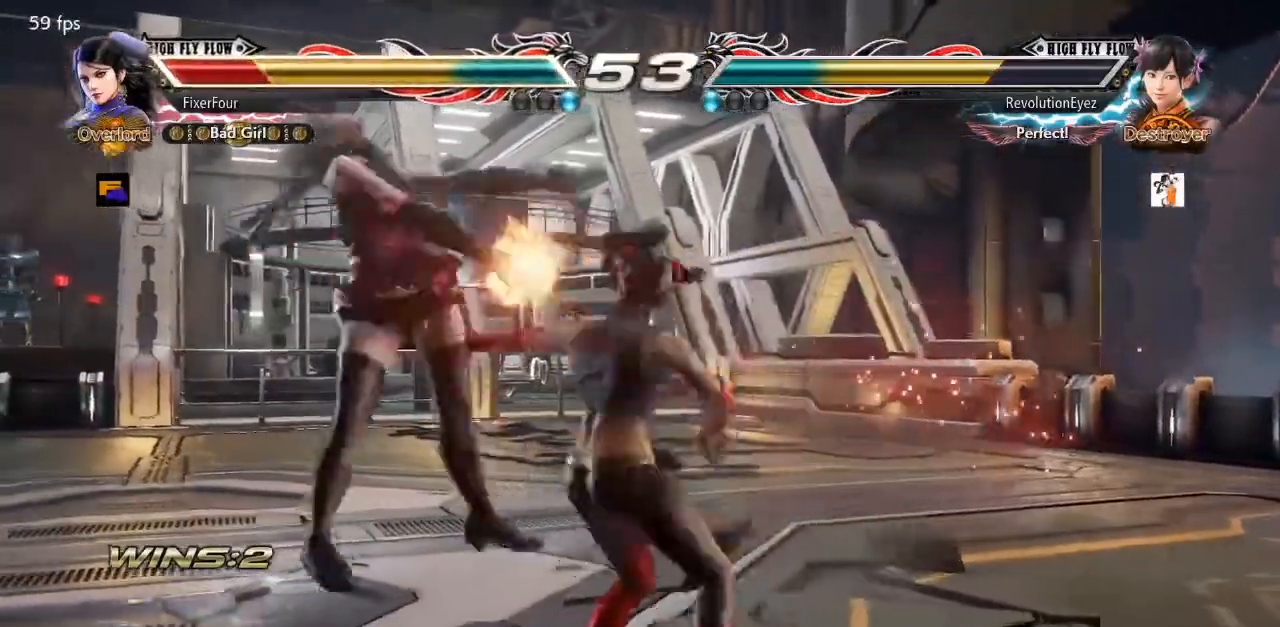
{"buttons": ["DPAD_LEFT"], "events": []}
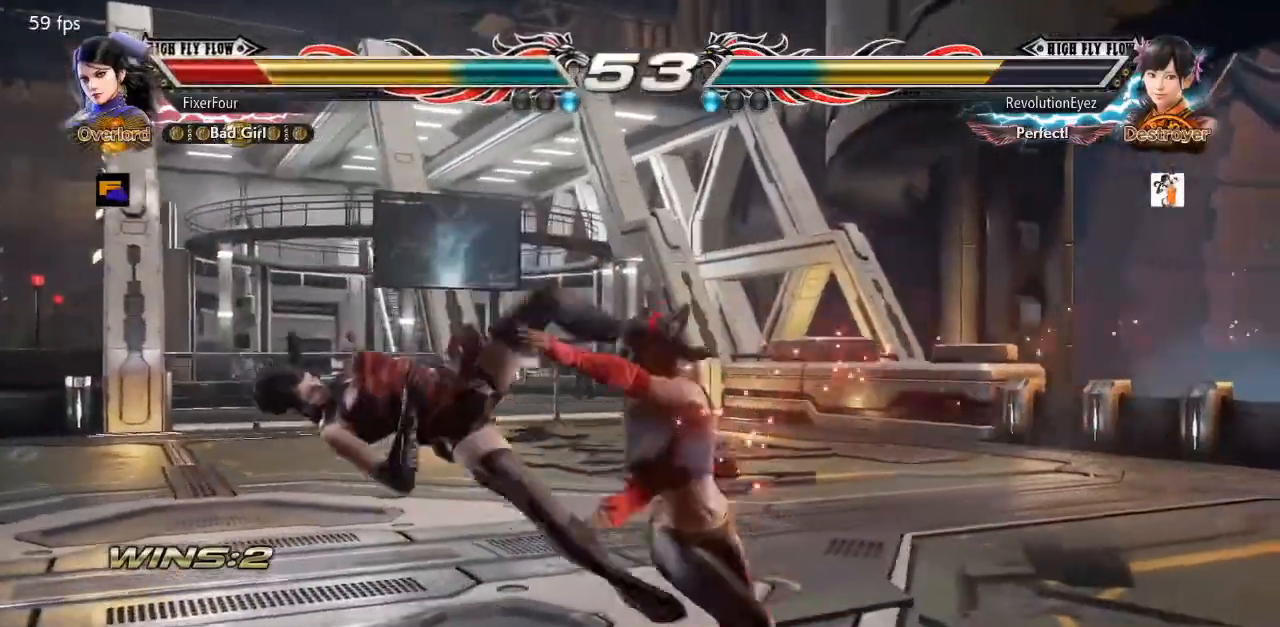
{"buttons": ["DPAD_LEFT"], "events": []}
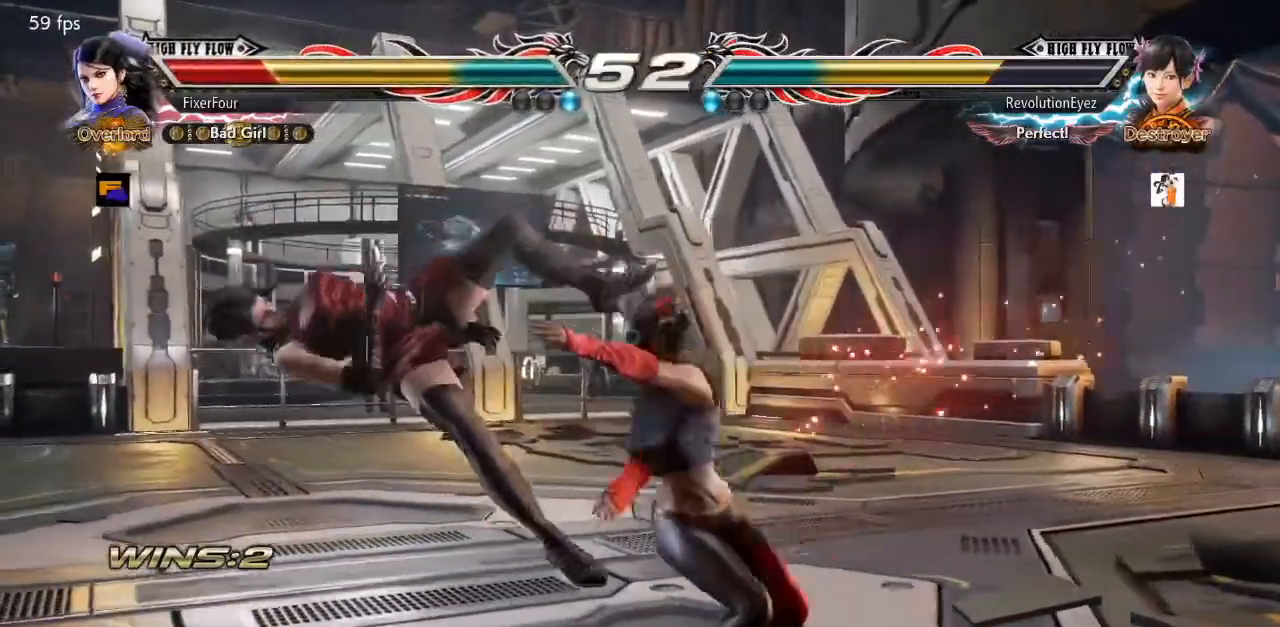
{"buttons": ["DPAD_LEFT"], "events": []}
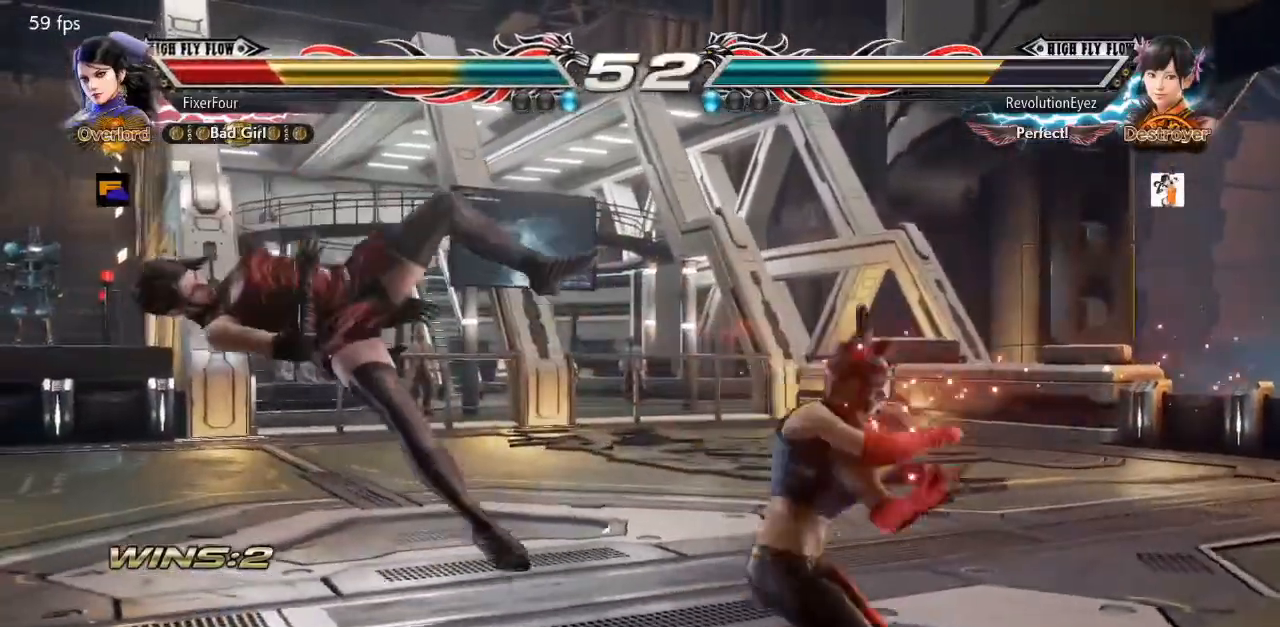
{"buttons": ["DPAD_LEFT"], "events": []}
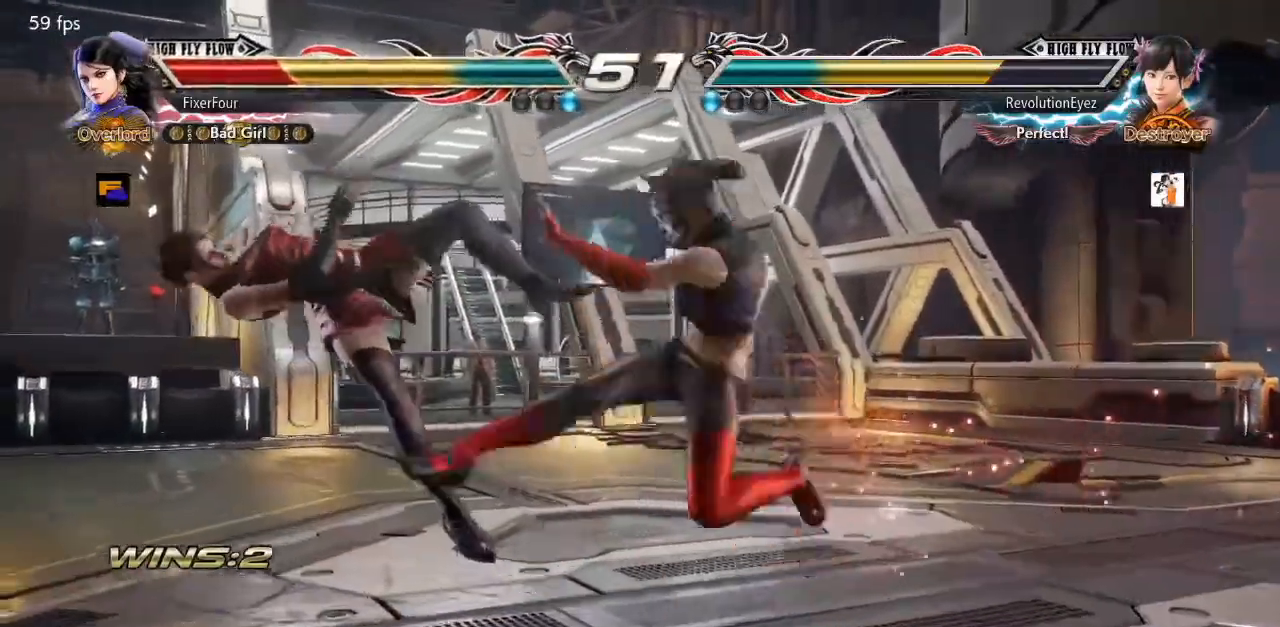
{"buttons": ["SQUARE", "TRIANGLE", "DPAD_LEFT"], "events": [[334, "SQUARE", "down"], [400, "TRIANGLE", "down"], [450, "SQUARE", "up"], [501, "SQUARE", "down"]]}
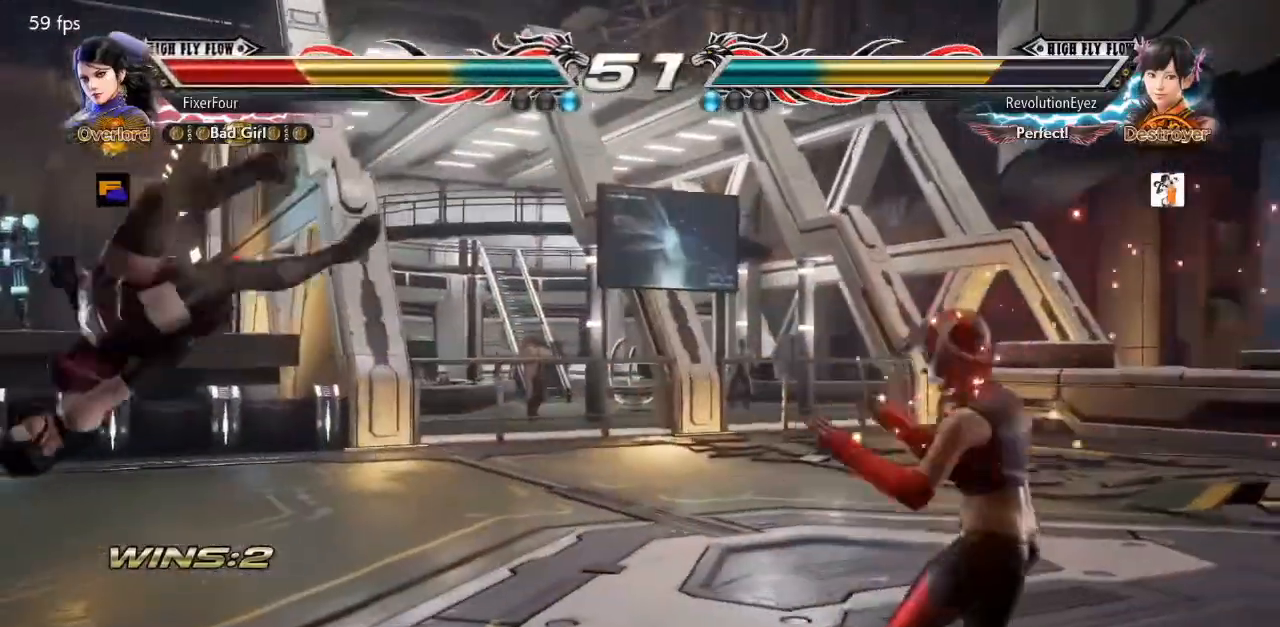
{"buttons": ["SQUARE", "DPAD_LEFT"], "events": [[16, "TRIANGLE", "up"], [50, "TRIANGLE", "down"], [100, "SQUARE", "up"], [116, "SQUARE", "down"], [216, "SQUARE", "up"], [266, "SQUARE", "down"], [316, "TRIANGLE", "up"], [333, "TRIANGLE", "down"], [367, "SQUARE", "up"], [417, "SQUARE", "down"], [467, "TRIANGLE", "up"]]}
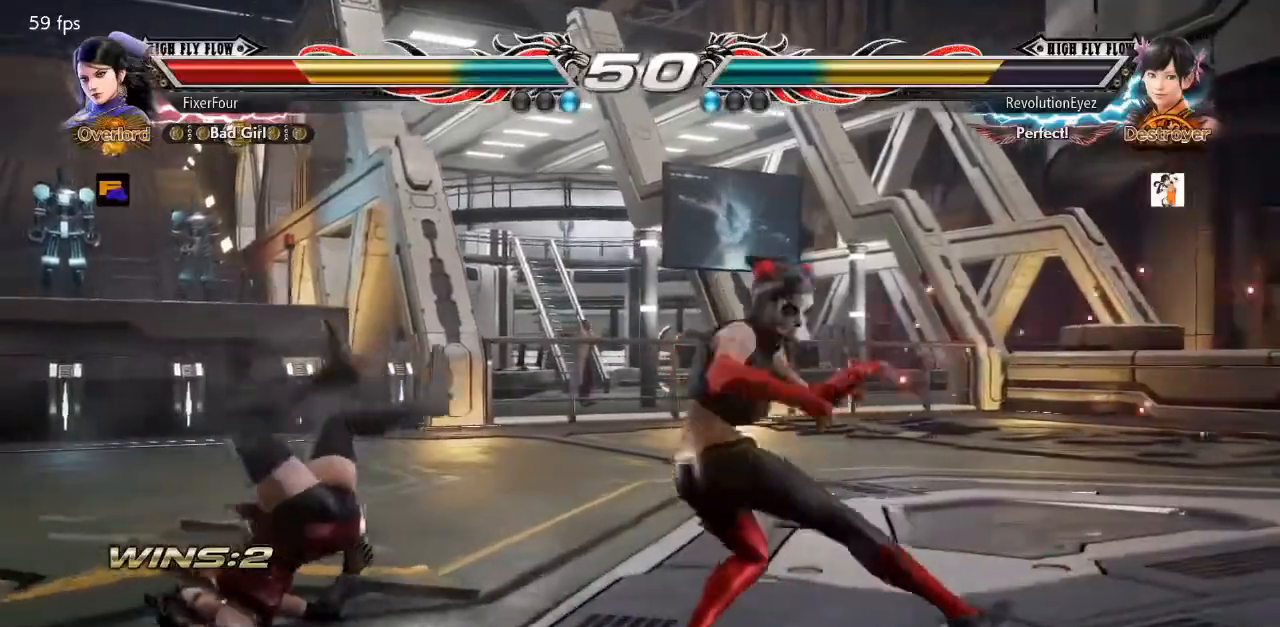
{"buttons": ["DPAD_LEFT"], "events": [[17, "TRIANGLE", "down"], [34, "SQUARE", "up"], [84, "SQUARE", "down"], [117, "TRIANGLE", "up"], [150, "TRIANGLE", "down"], [184, "SQUARE", "up"], [234, "SQUARE", "down"], [267, "TRIANGLE", "up"], [301, "SQUARE", "up"]]}
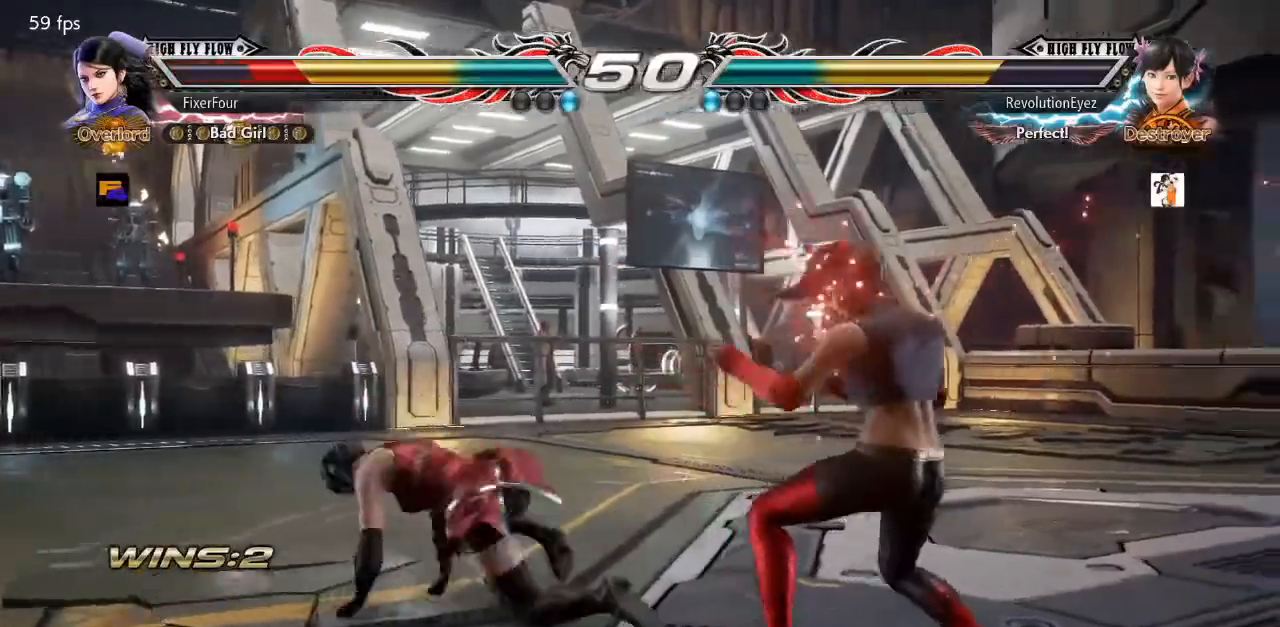
{"buttons": ["DPAD_LEFT"], "events": [[183, "DPAD_LEFT", "up"], [417, "DPAD_LEFT", "down"]]}
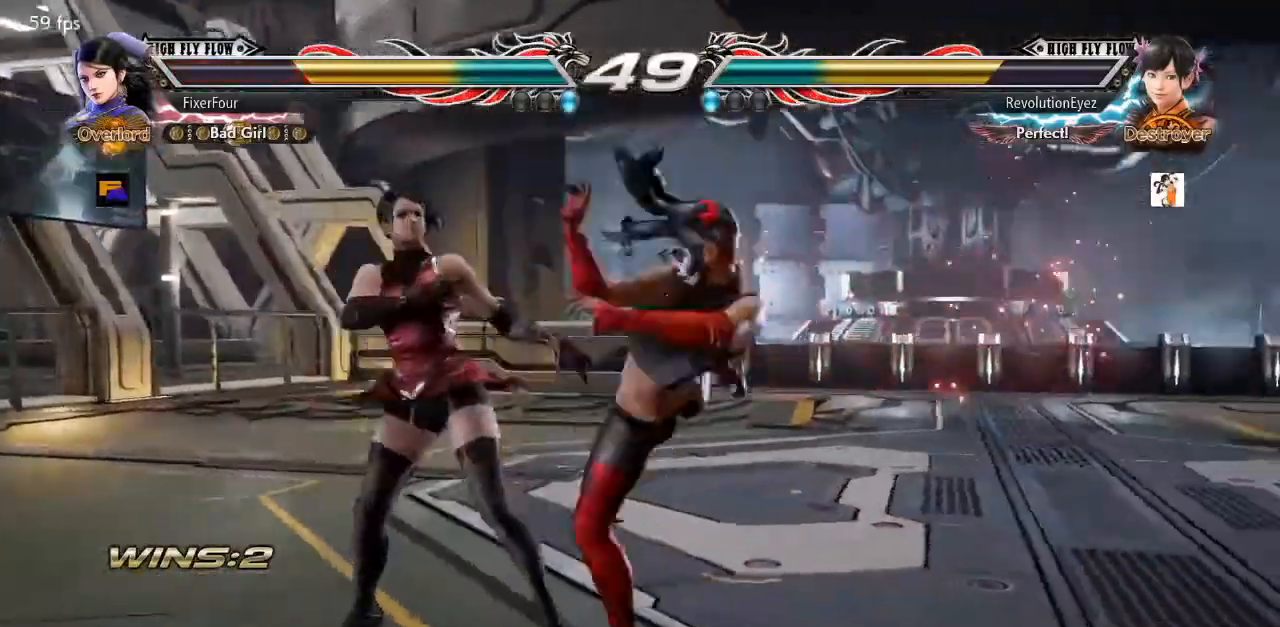
{"buttons": ["DPAD_LEFT"], "events": [[150, "DPAD_LEFT", "up"], [434, "DPAD_LEFT", "down"]]}
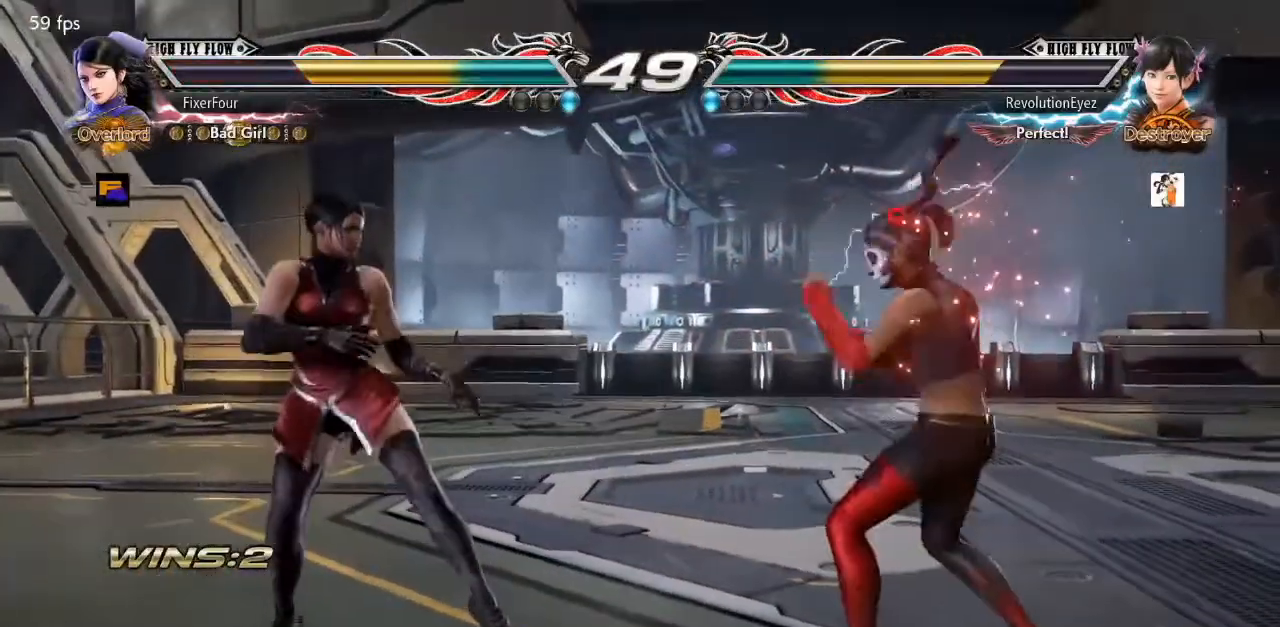
{"buttons": ["DPAD_DOWN"], "events": [[250, "DPAD_LEFT", "up"], [317, "DPAD_LEFT", "down"], [400, "DPAD_LEFT", "up"], [484, "DPAD_DOWN", "down"]]}
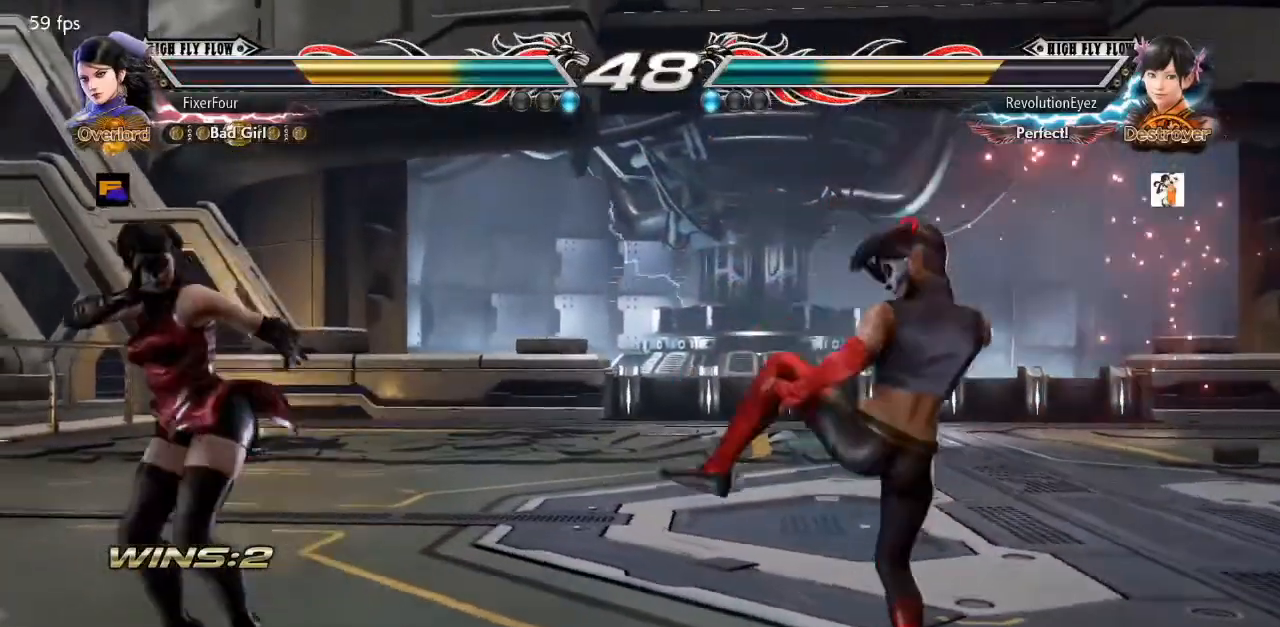
{"buttons": ["DPAD_UP"], "events": [[50, "DPAD_DOWN", "up"], [184, "DPAD_LEFT", "down"], [284, "DPAD_LEFT", "up"], [334, "DPAD_LEFT", "down"], [417, "DPAD_LEFT", "up"], [484, "DPAD_UP", "down"]]}
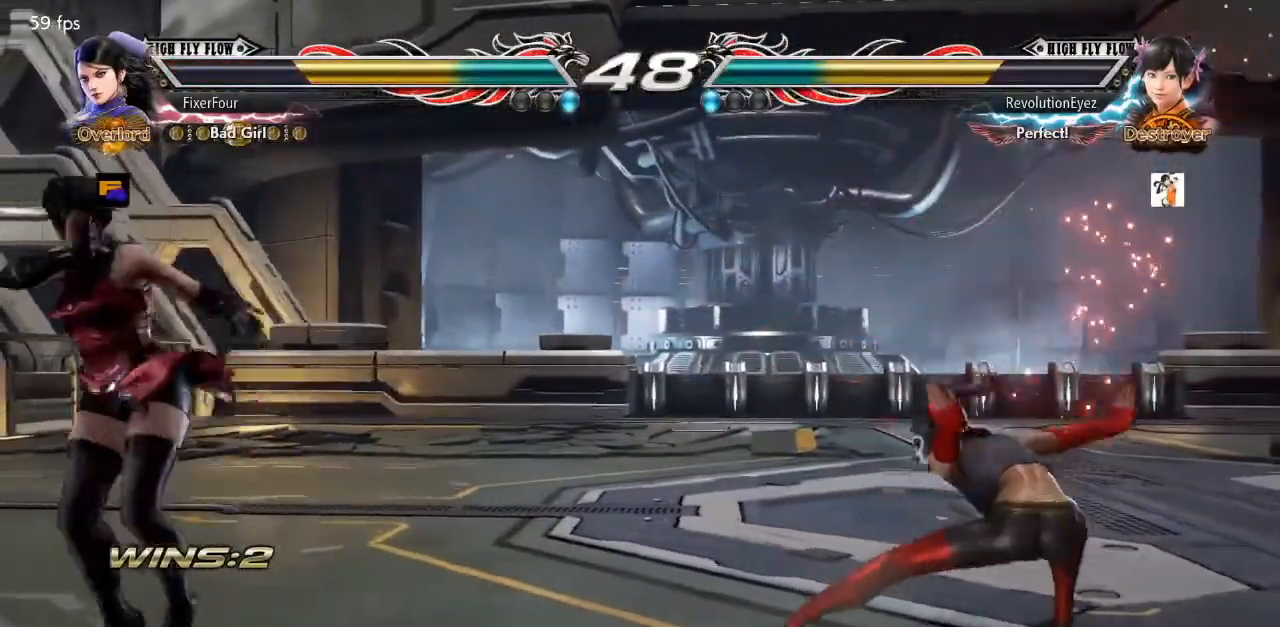
{"buttons": [], "events": [[33, "DPAD_UP", "up"], [83, "DPAD_UP", "down"], [233, "DPAD_UP", "up"], [300, "DPAD_DOWN", "down"], [350, "TRIANGLE", "down"], [450, "DPAD_DOWN", "up"], [450, "TRIANGLE", "up"]]}